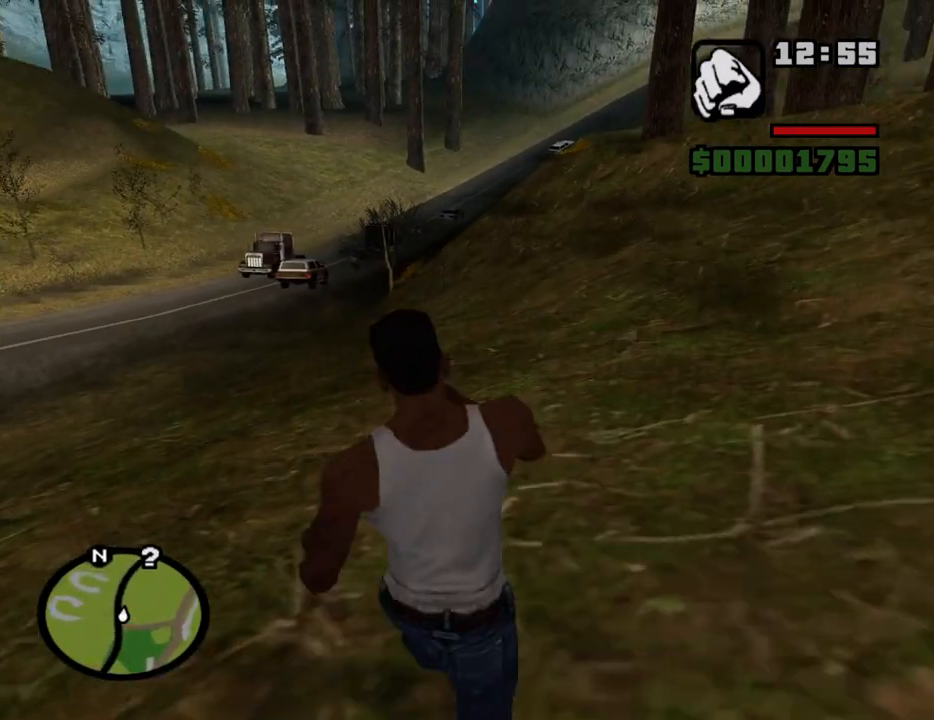
Gameplay with keyboard and mouse; each line is a JSON object with the keys and mouse buttons held at the frame after it. "events" lists presses ("down") and releases ("up") of "1", "2", "3", "4", "5", "6", "8", "a", "alt", "c", "ctrl", "d", "down", "e", "escape", "f", "f1", "f2", "f3", "g", "h", "left", "num2", "q", "r", "right", "s", "shift", "space", "t", "tab", "up", "v", "w", "x", "z", "mouse_left", "mouse_middle", "mouse_right", "mouse_wheel_up" and "mouse_wheel_down" between this image and that frame as [ms after this image, input, new state], when the widget could be followed in between. "mouse_left", "mouse_middle", "mouse_right", "mouse_wheel_up", "mouse_wheel_down" = the "left", "middle", "right", "wheel_up", "wheel_down" buttons of the "mouse" list. No other keys are recorded. Mouse movement is not recorded.
{"keys": ["w"], "mouse": [], "events": [[33, "space", "up"], [116, "space", "down"], [166, "space", "up"], [266, "space", "down"], [350, "space", "up"], [450, "space", "down"], [500, "space", "up"]]}
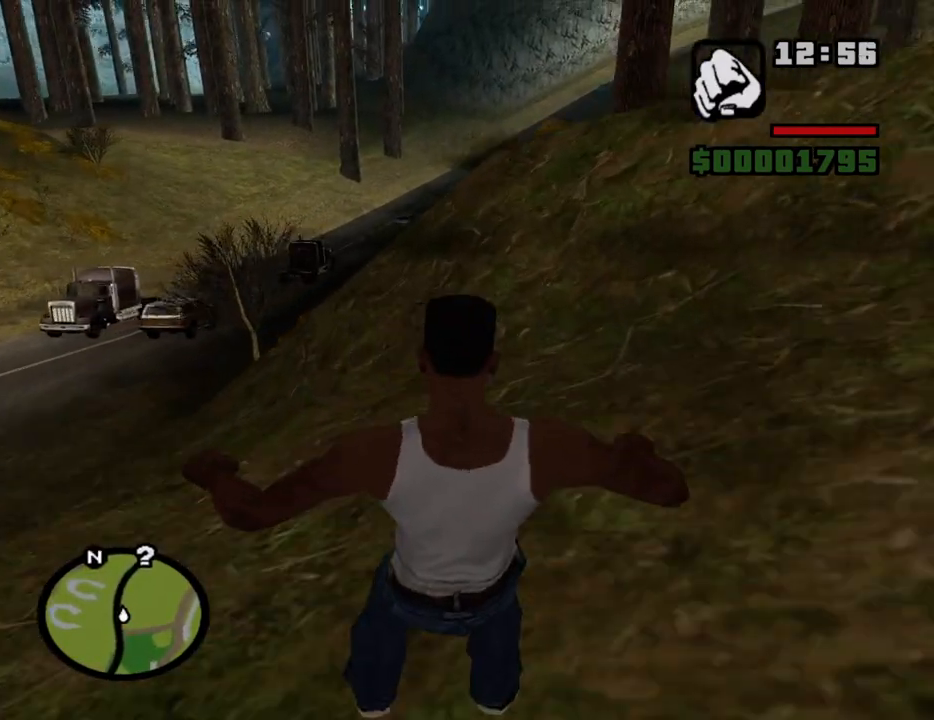
{"keys": ["w"], "mouse": [], "events": [[83, "space", "down"], [133, "space", "up"], [233, "space", "down"], [333, "space", "up"], [416, "space", "down"], [466, "space", "up"]]}
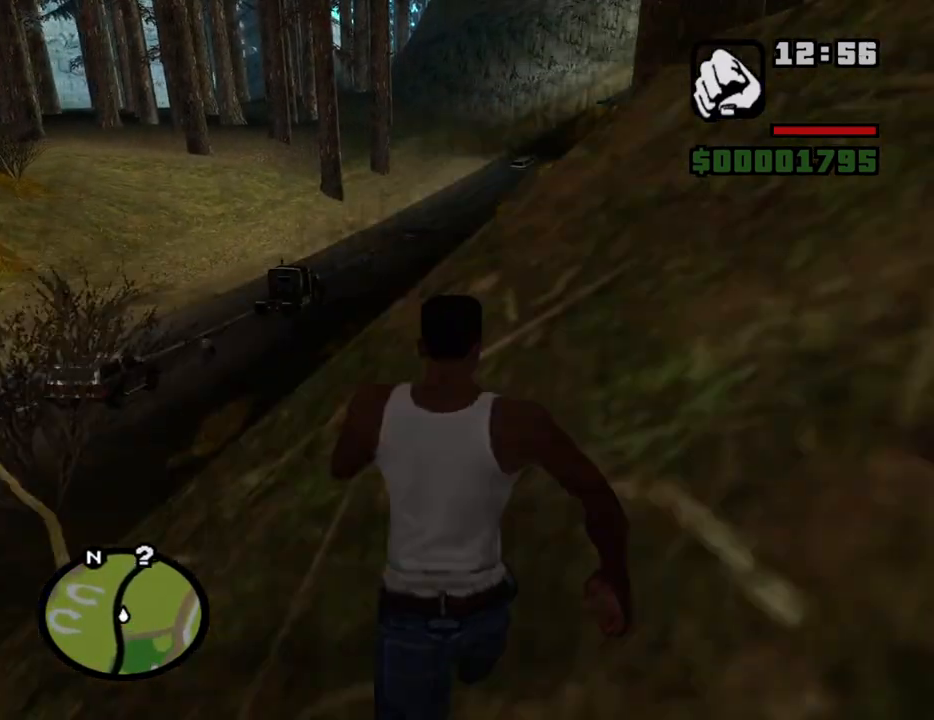
{"keys": ["w"], "mouse": [], "events": [[66, "space", "down"], [150, "space", "up"], [200, "space", "down"], [300, "space", "up"], [383, "space", "down"], [483, "space", "up"]]}
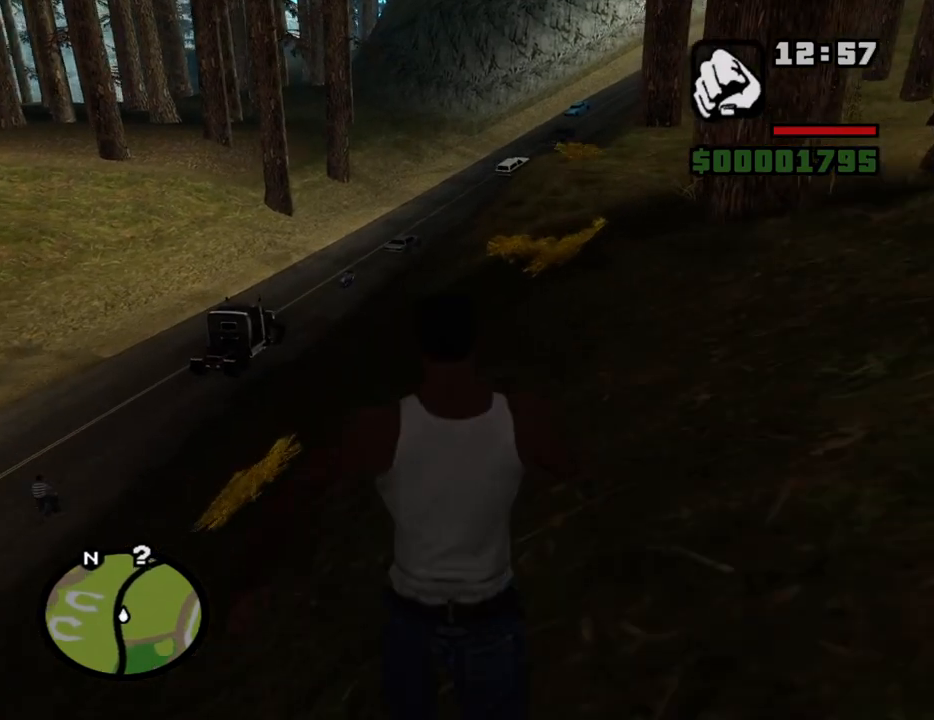
{"keys": ["w"], "mouse": [], "events": [[83, "space", "down"], [116, "space", "up"], [216, "space", "down"], [316, "space", "up"], [400, "space", "down"], [500, "space", "up"]]}
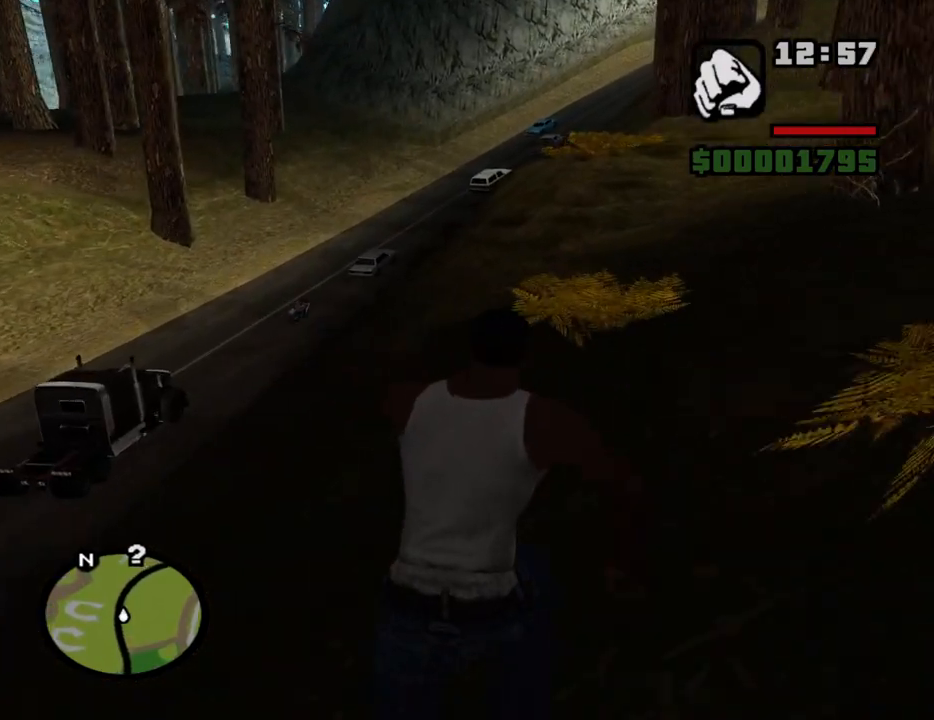
{"keys": ["space", "w"], "mouse": [], "events": [[83, "space", "down"], [133, "space", "up"], [283, "space", "down"], [333, "space", "up"], [466, "space", "down"]]}
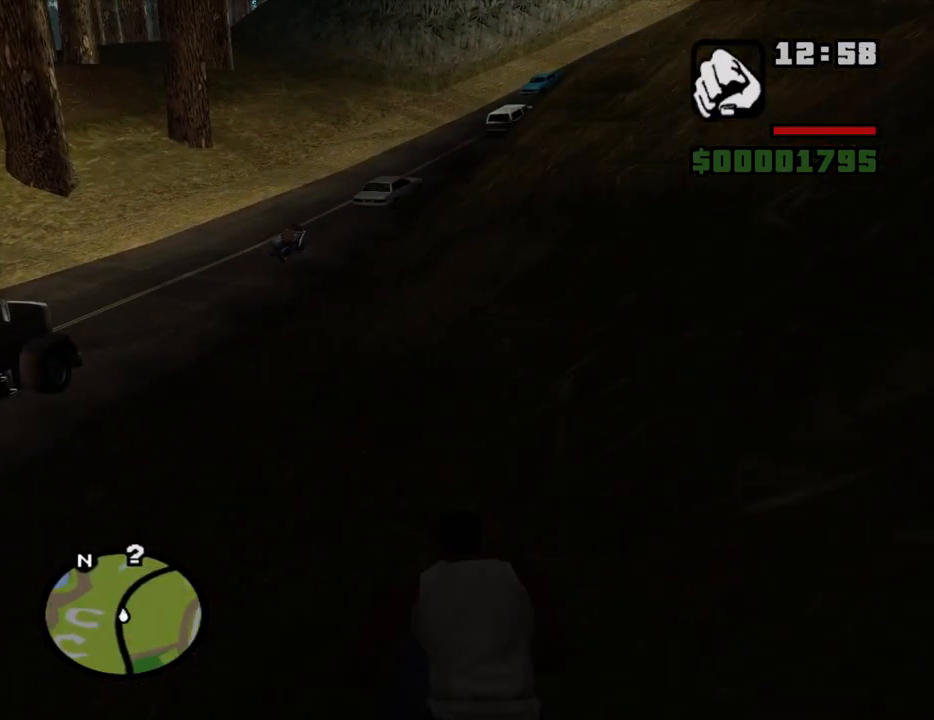
{"keys": ["w"], "mouse": [], "events": [[50, "space", "up"], [150, "space", "down"], [200, "space", "up"], [383, "space", "down"], [433, "space", "up"]]}
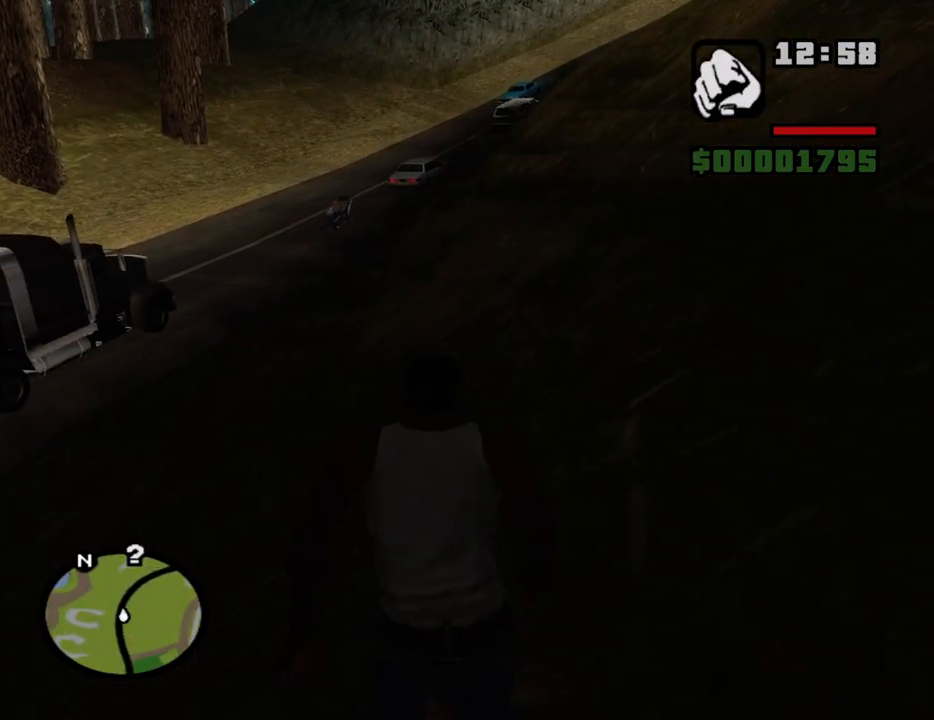
{"keys": ["w"], "mouse": [], "events": [[33, "space", "down"], [83, "space", "up"], [216, "space", "down"], [266, "space", "up"], [400, "space", "down"], [450, "space", "up"]]}
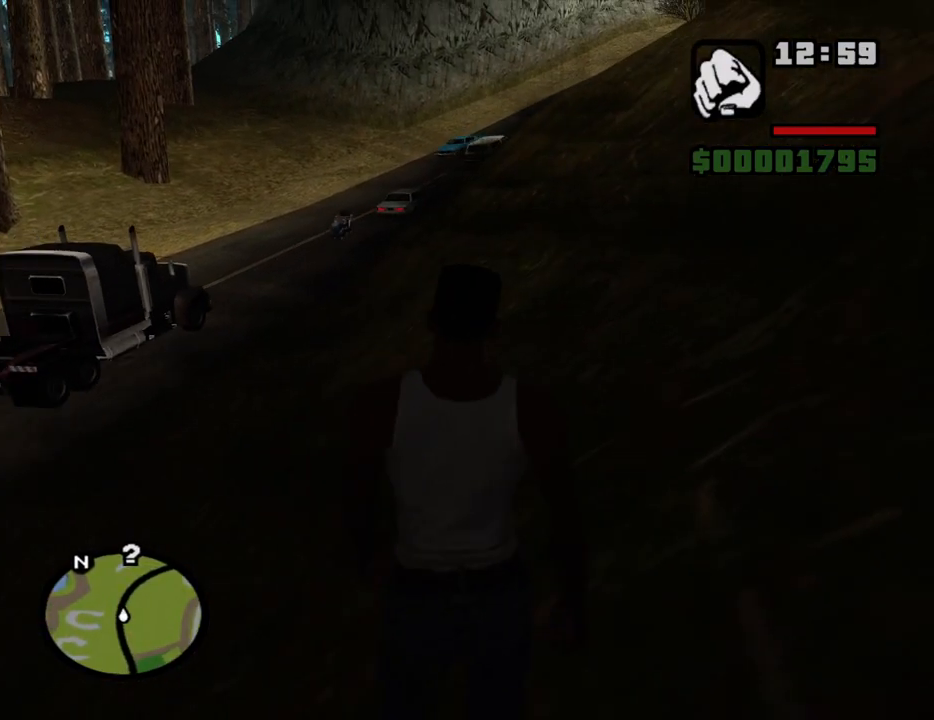
{"keys": ["w"], "mouse": [], "events": [[83, "space", "down"], [133, "space", "up"], [233, "space", "down"], [283, "space", "up"], [366, "space", "down"], [466, "space", "up"]]}
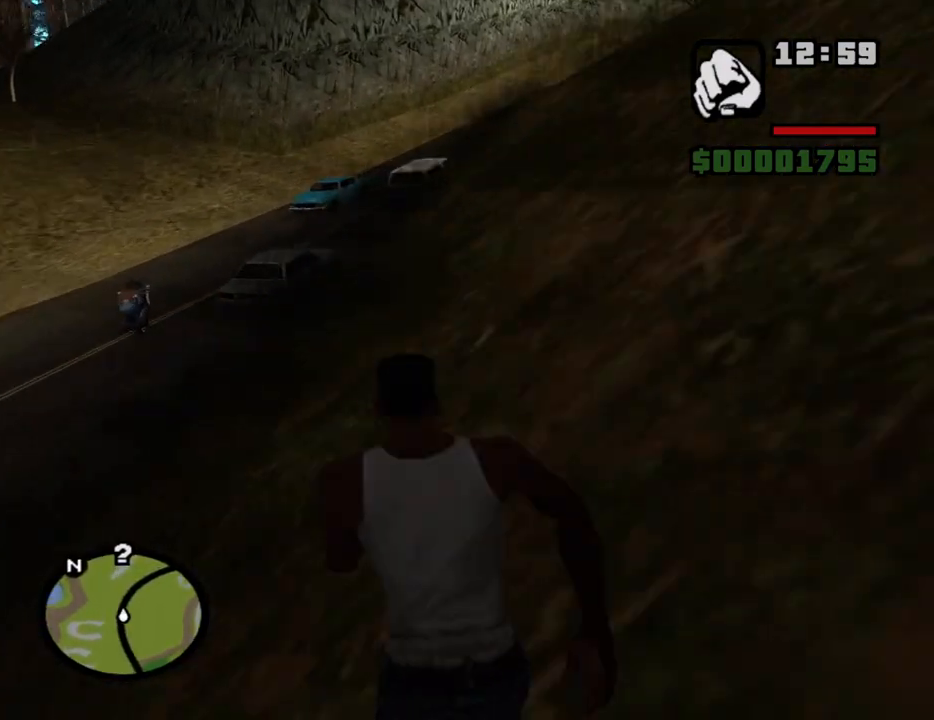
{"keys": ["w"], "mouse": [], "events": [[66, "space", "down"], [100, "space", "up"], [250, "space", "down"], [300, "space", "up"], [383, "space", "down"], [483, "space", "up"]]}
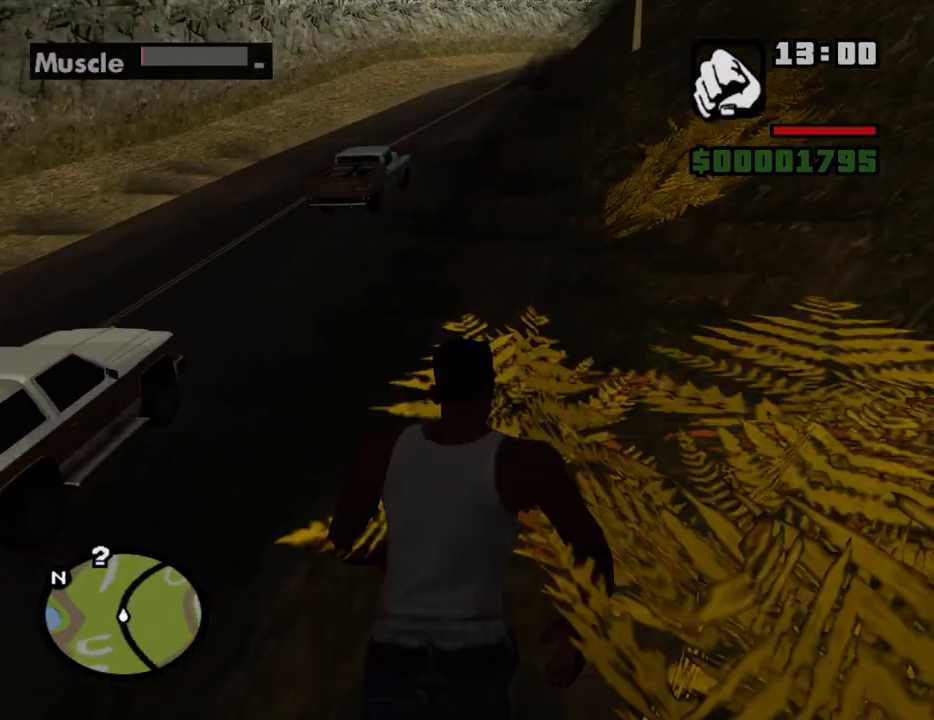
{"keys": ["w"], "mouse": [], "events": [[83, "space", "down"], [166, "space", "up"], [266, "space", "down"], [316, "space", "up"], [450, "space", "down"], [500, "space", "up"]]}
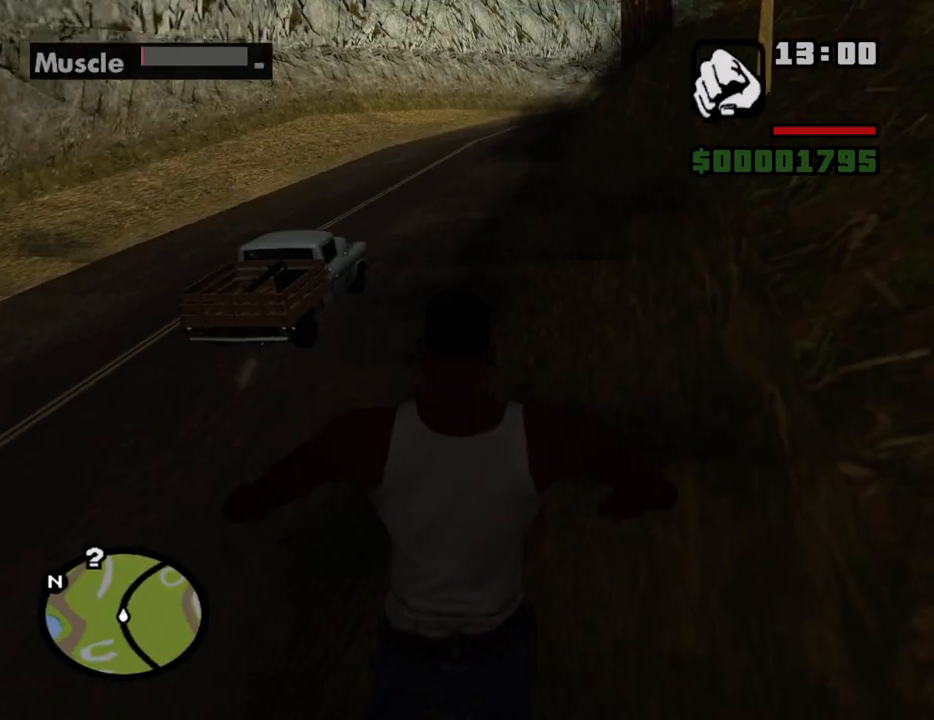
{"keys": ["w"], "mouse": [], "events": [[133, "space", "down"], [183, "space", "up"]]}
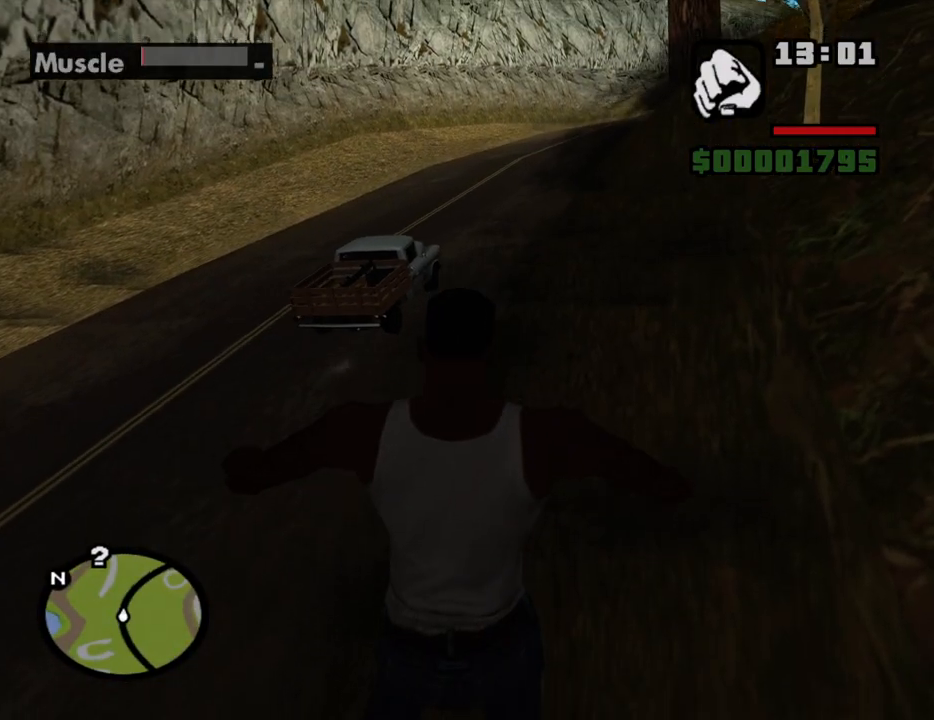
{"keys": ["w"], "mouse": [], "events": []}
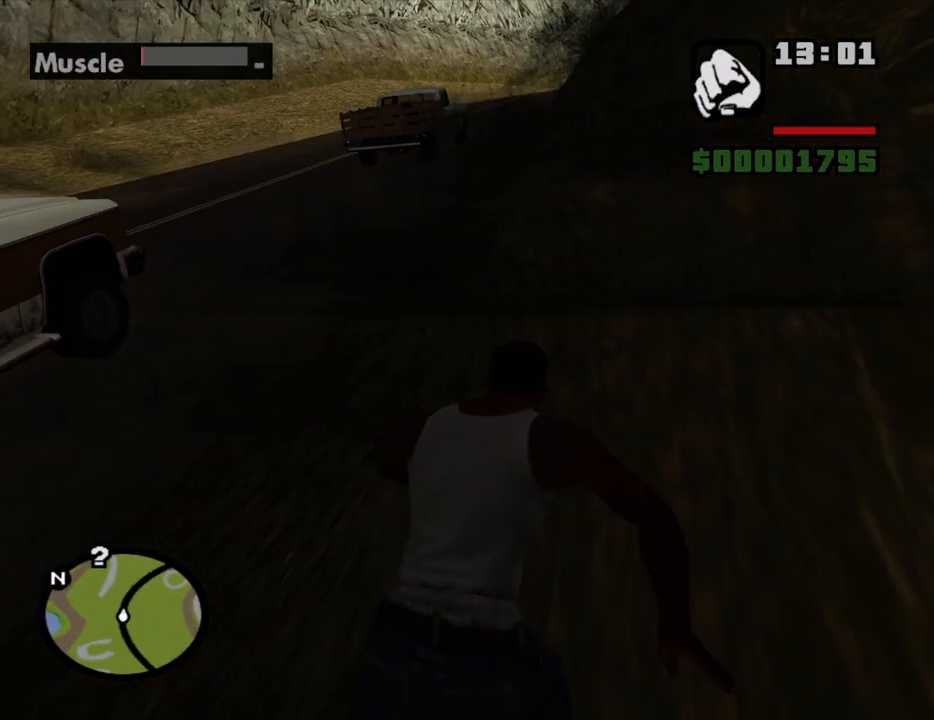
{"keys": ["w"], "mouse": [], "events": []}
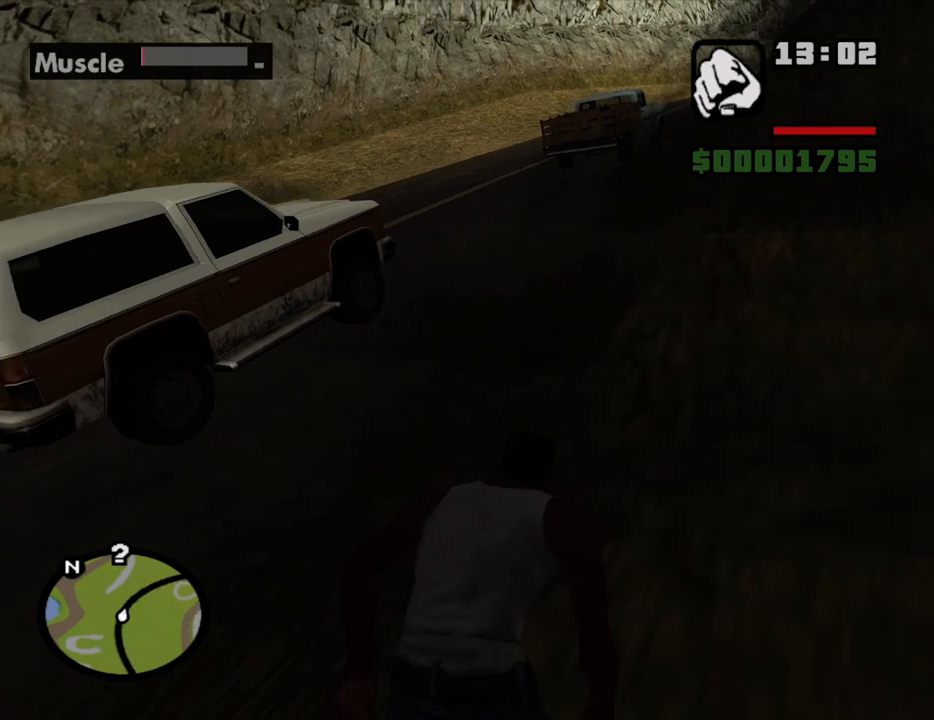
{"keys": ["w"], "mouse": [], "events": [[416, "space", "down"], [466, "space", "up"]]}
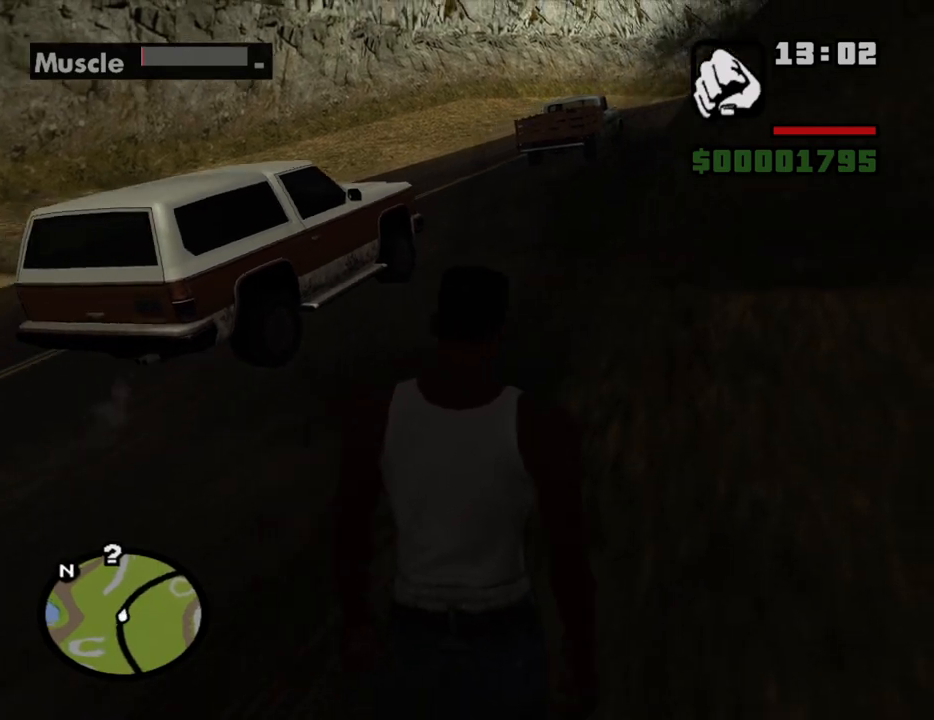
{"keys": ["w"], "mouse": [], "events": [[66, "space", "down"], [100, "space", "up"], [383, "space", "down"], [433, "space", "up"]]}
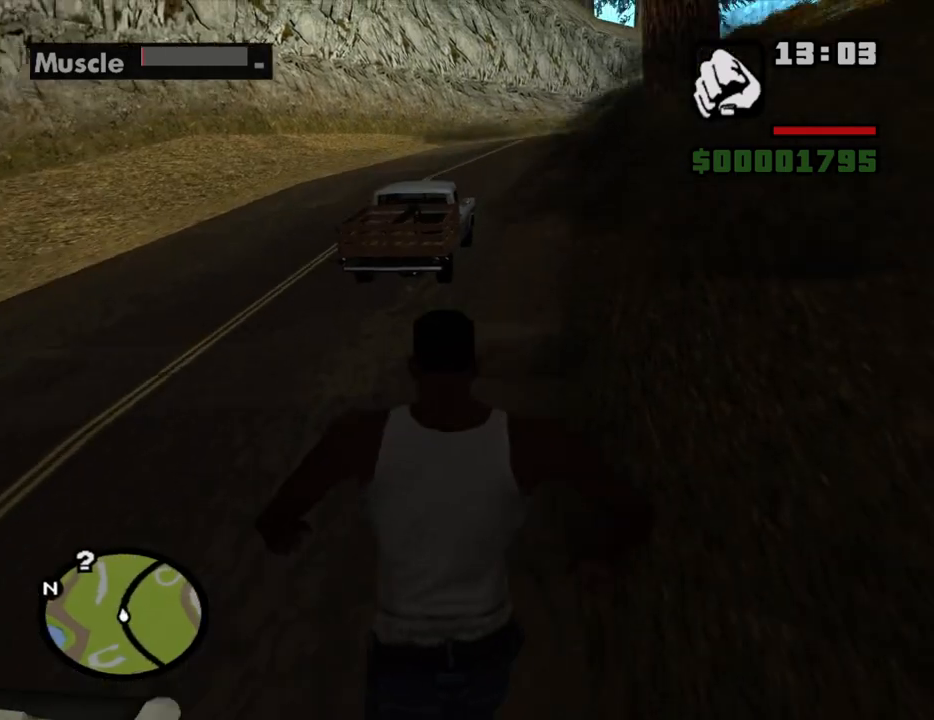
{"keys": ["w"], "mouse": [], "events": [[33, "space", "down"], [116, "space", "up"], [216, "space", "down"], [266, "space", "up"]]}
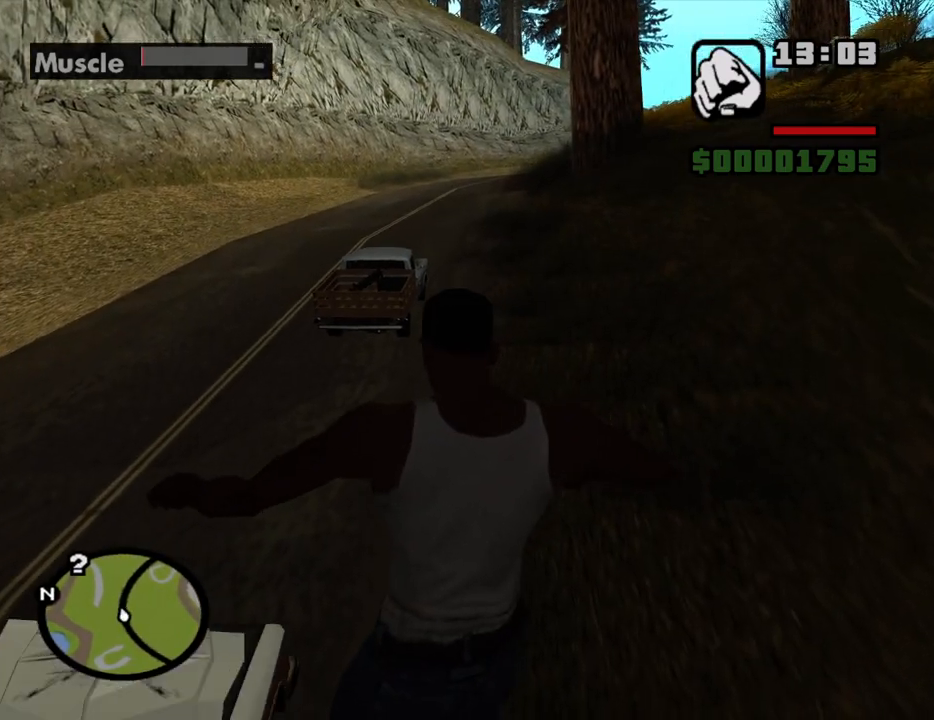
{"keys": ["w"], "mouse": [], "events": []}
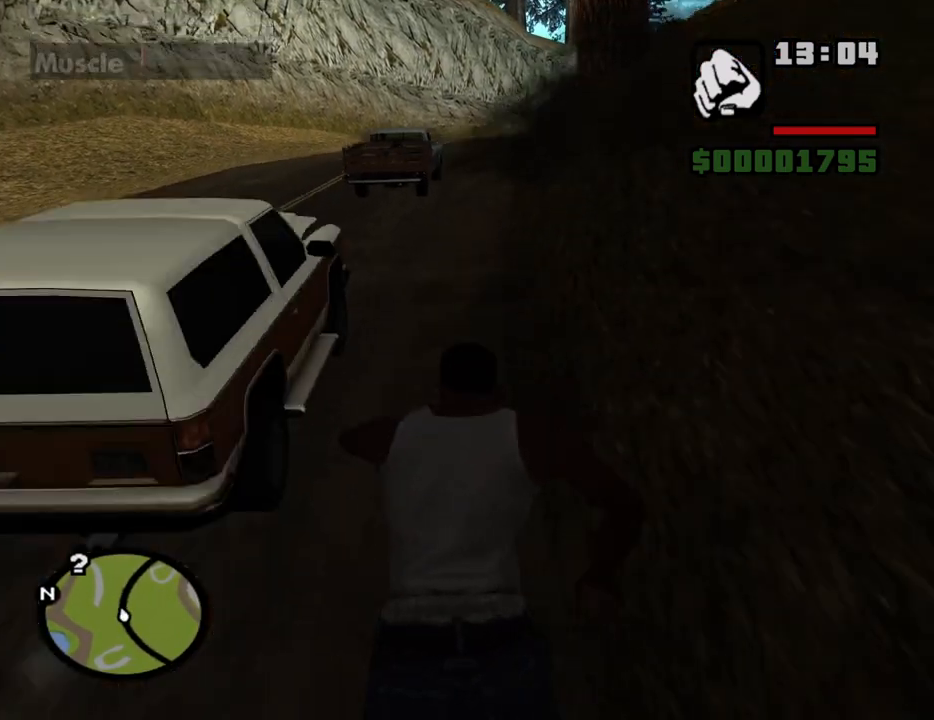
{"keys": ["w"], "mouse": [], "events": []}
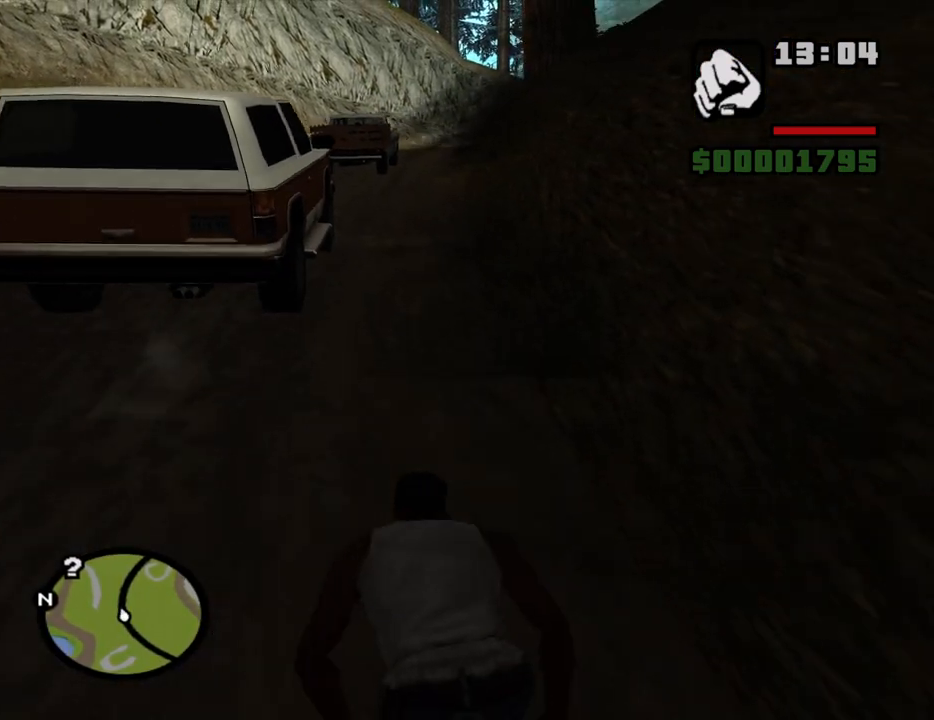
{"keys": ["w"], "mouse": [], "events": []}
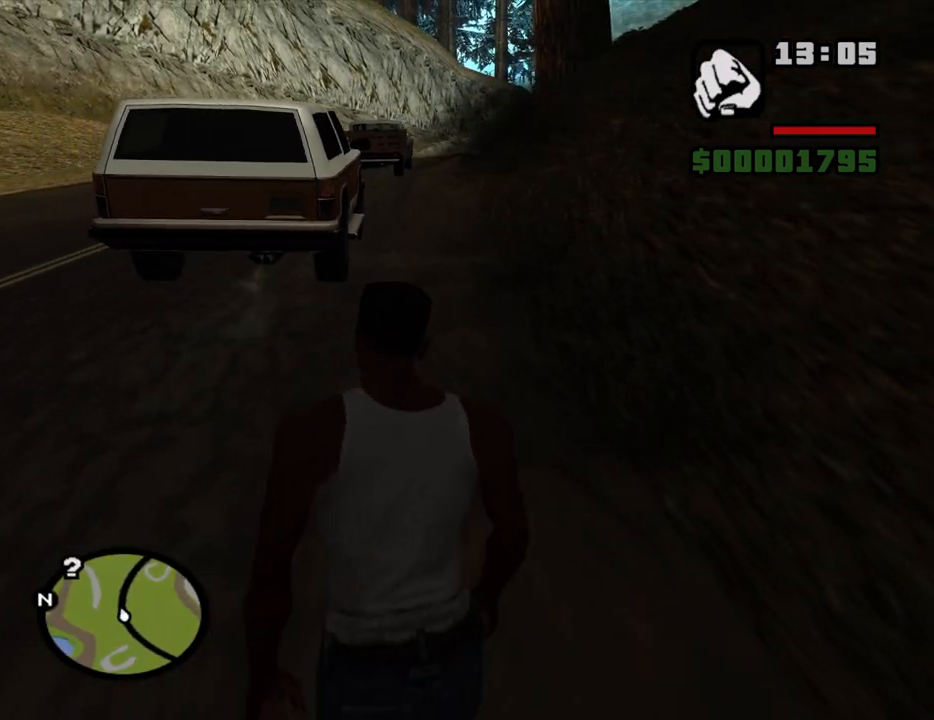
{"keys": ["space", "w"], "mouse": [], "events": [[466, "space", "down"]]}
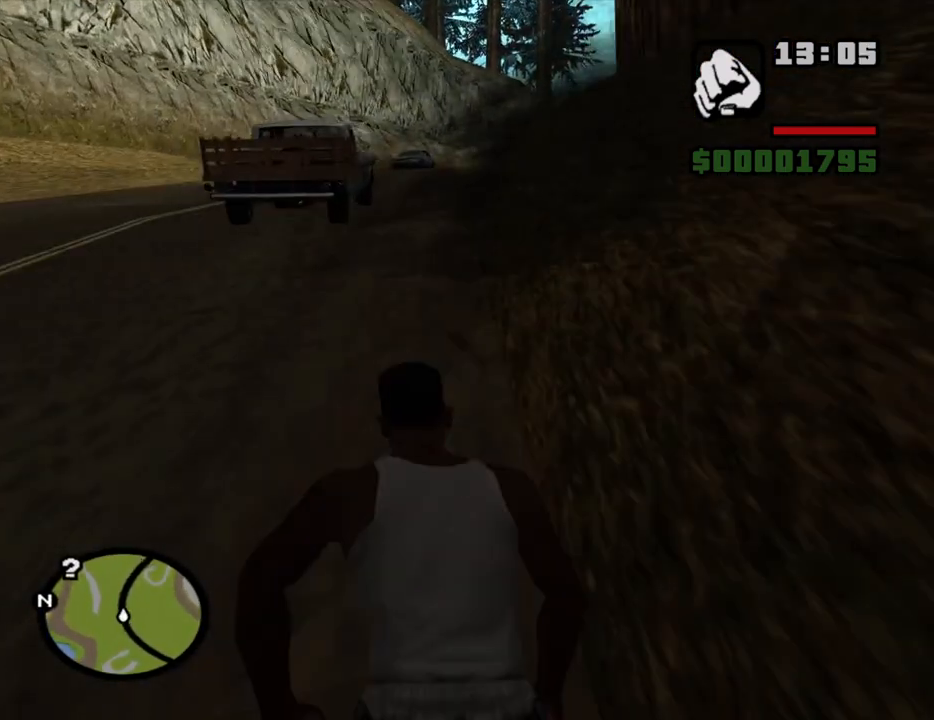
{"keys": ["w"], "mouse": [], "events": [[16, "space", "up"], [100, "space", "down"], [150, "space", "up"], [250, "space", "down"], [300, "space", "up"], [433, "space", "down"], [483, "space", "up"]]}
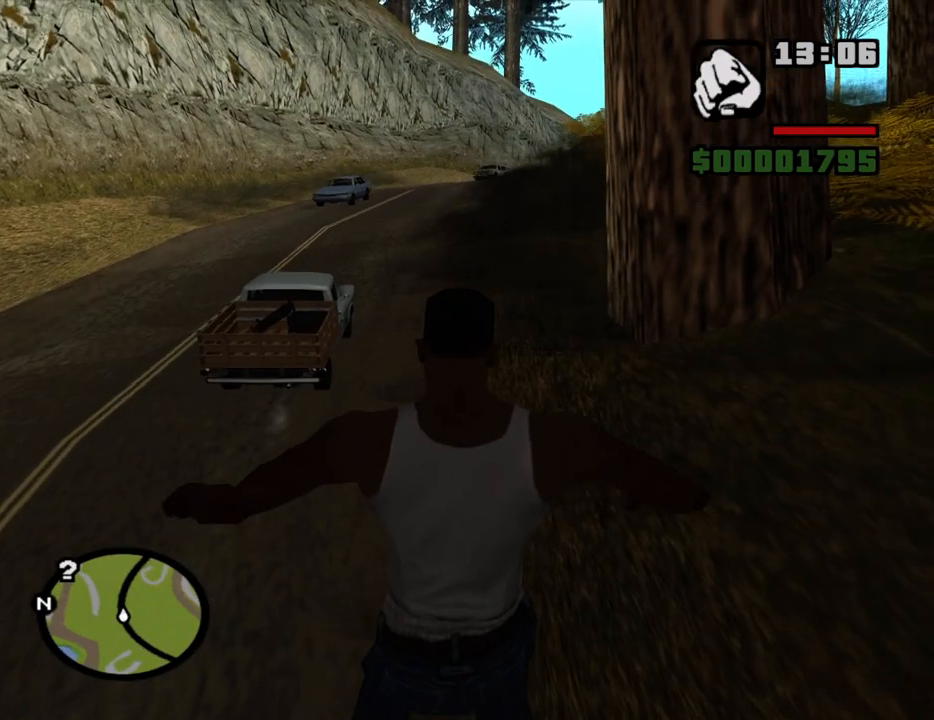
{"keys": ["w"], "mouse": [], "events": []}
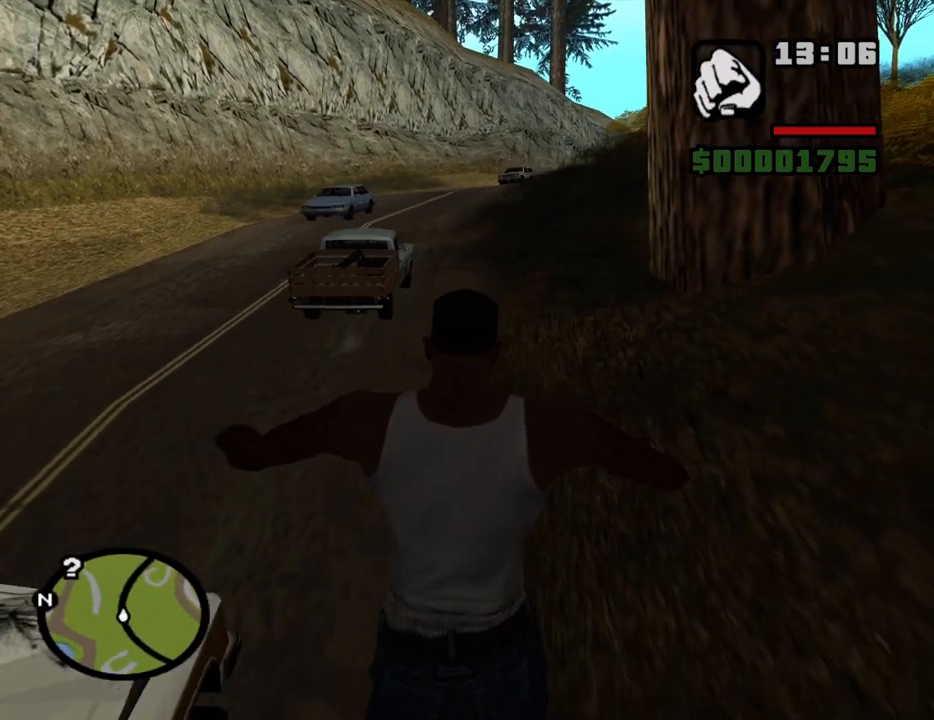
{"keys": ["w"], "mouse": [], "events": []}
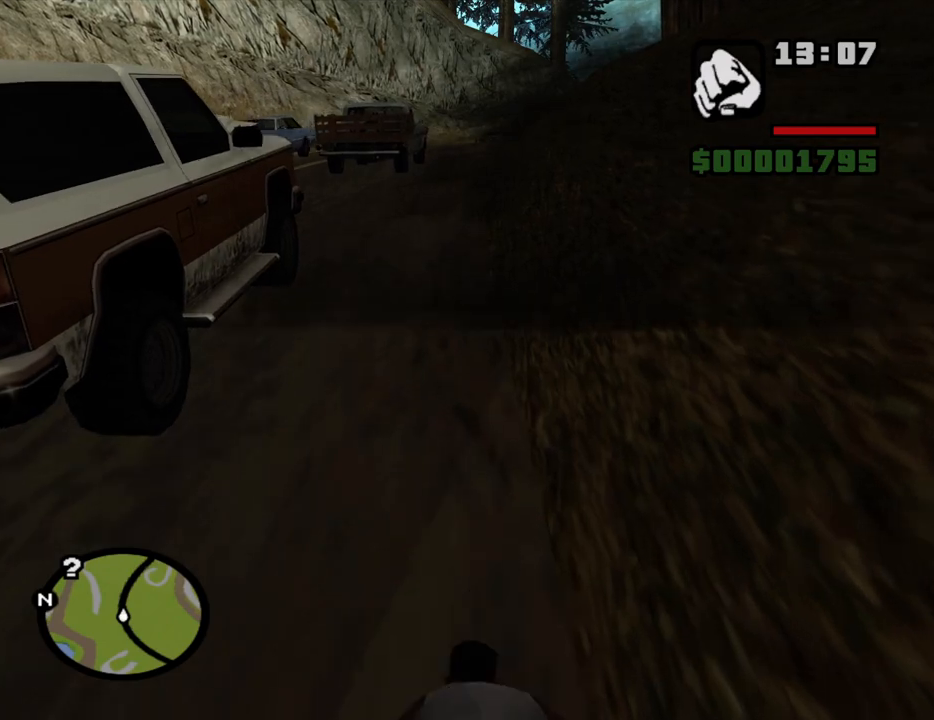
{"keys": ["w"], "mouse": [], "events": []}
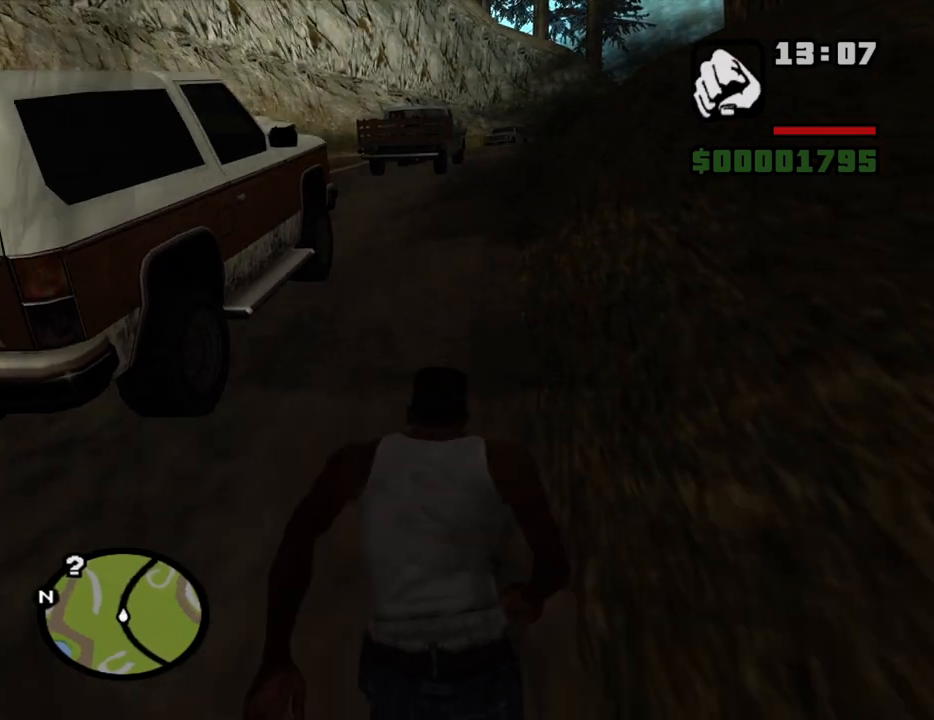
{"keys": ["w"], "mouse": [], "events": []}
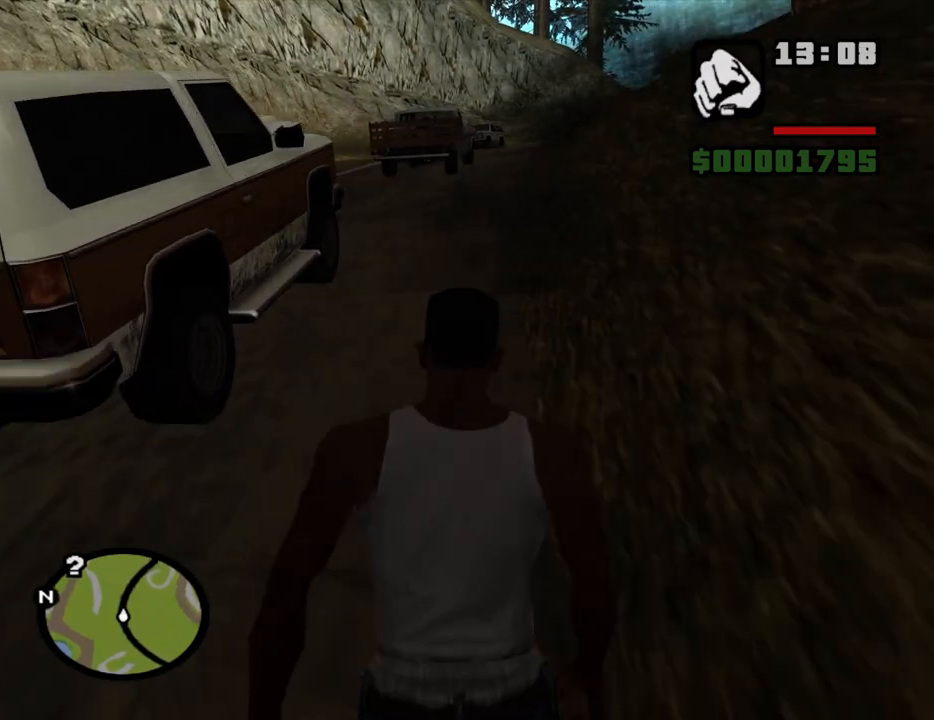
{"keys": ["w"], "mouse": [], "events": []}
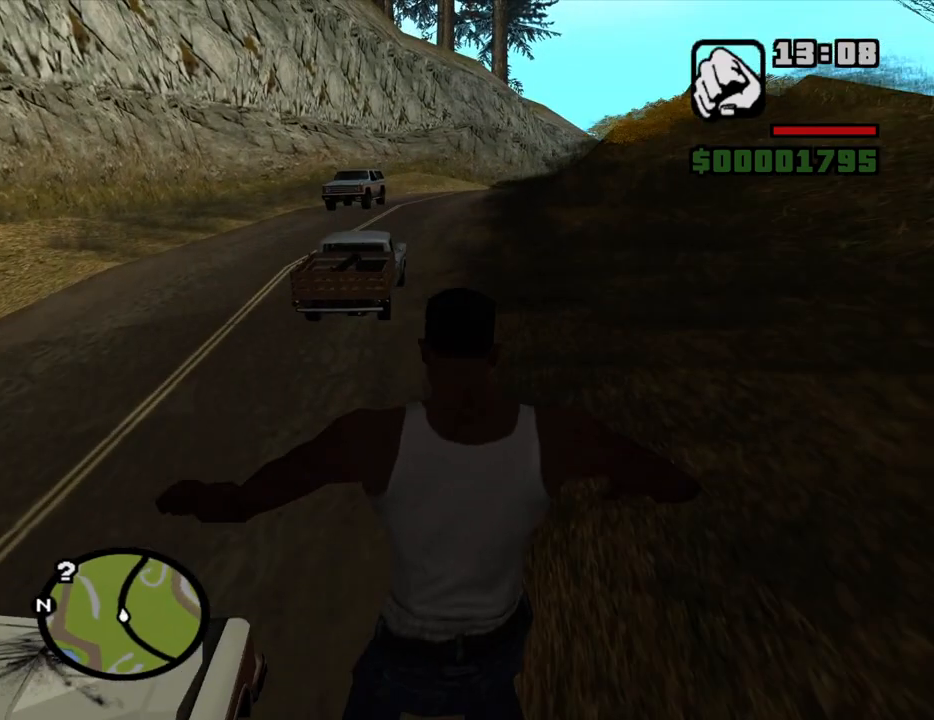
{"keys": ["w"], "mouse": [], "events": []}
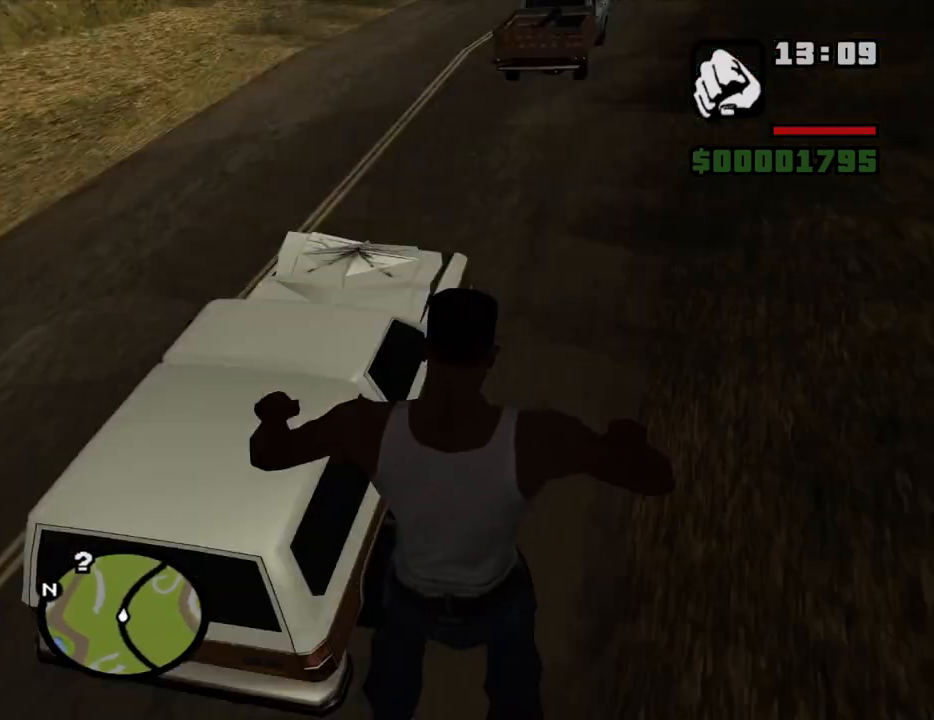
{"keys": ["w"], "mouse": [], "events": []}
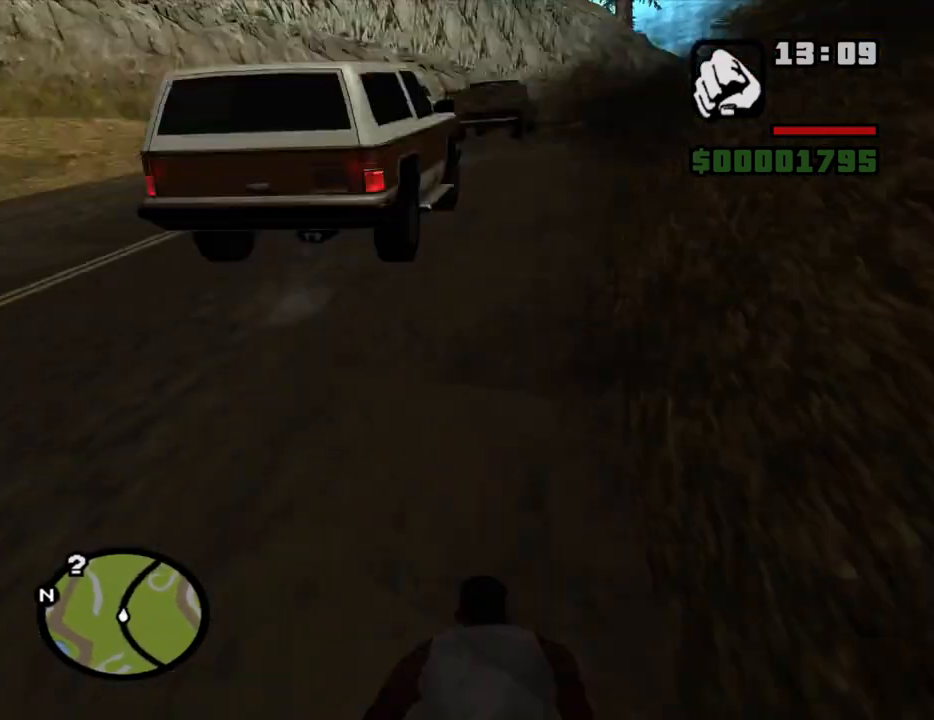
{"keys": ["w"], "mouse": [], "events": []}
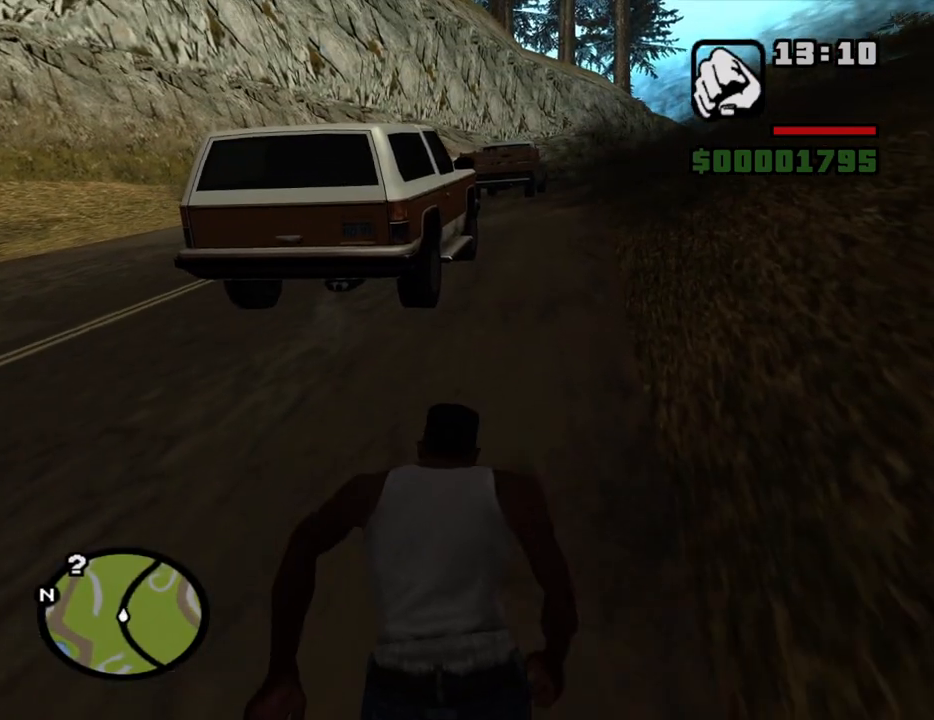
{"keys": ["w"], "mouse": [], "events": []}